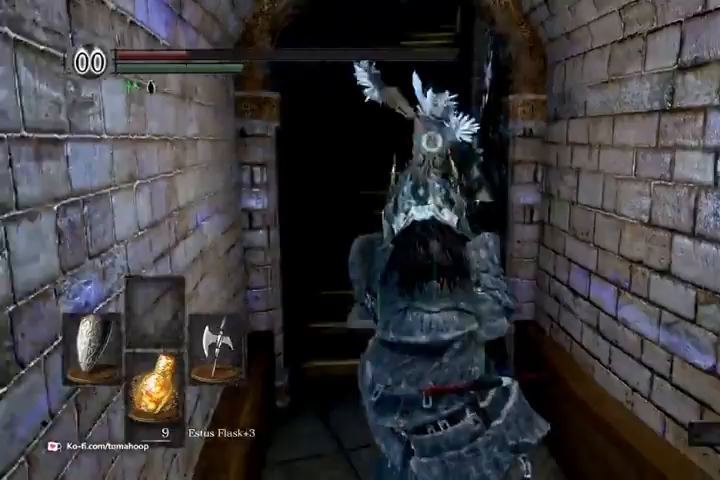
Gameplay with a controller (Xbox layout); each line is a JSON object with the inputs held at the frame after it (dt_ms = milliseconds from this image to that frame). "events" lists button and stick changes between this image and that frame as [ms after this image, input, new state], when the widget could be followed in between.
{"dt_ms": 500, "buttons": ["R1"], "left_stick": "up", "right_stick": "center", "events": [[267, "left_stick", "left"], [333, "left_stick", "up"], [433, "L1", "up"], [433, "R1", "down"]]}
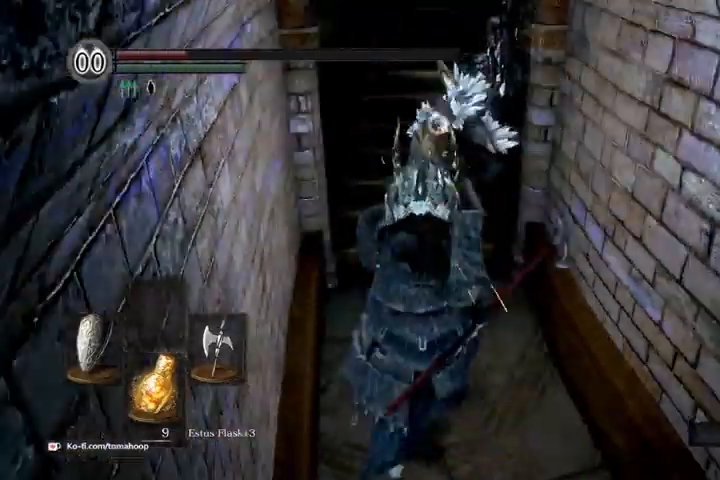
{"dt_ms": 500, "buttons": [], "left_stick": "up", "right_stick": "center", "events": [[67, "R1", "up"]]}
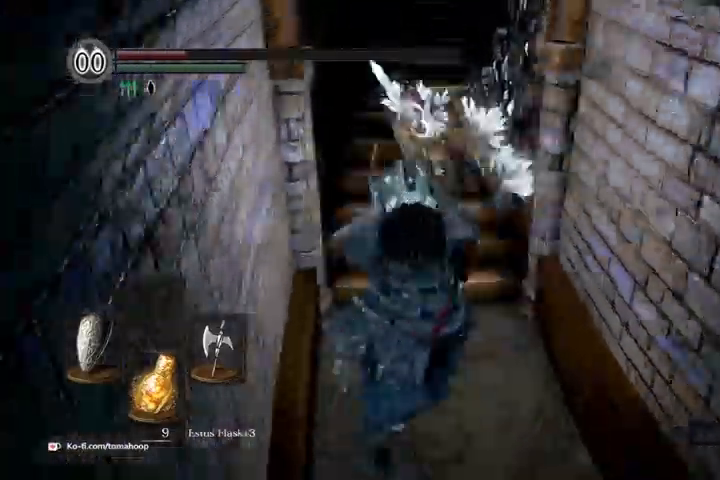
{"dt_ms": 500, "buttons": ["L1"], "left_stick": "down-right", "right_stick": "center", "events": [[233, "left_stick", "down-right"], [267, "L1", "down"]]}
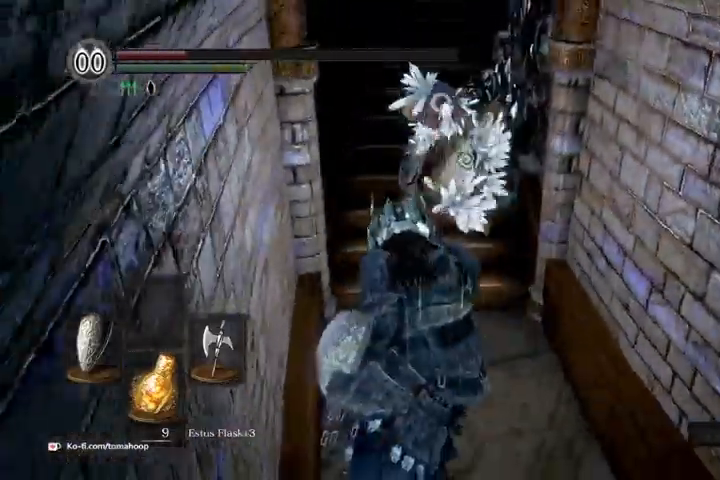
{"dt_ms": 500, "buttons": [], "left_stick": "up", "right_stick": "center", "events": [[300, "L1", "up"], [367, "left_stick", "up"]]}
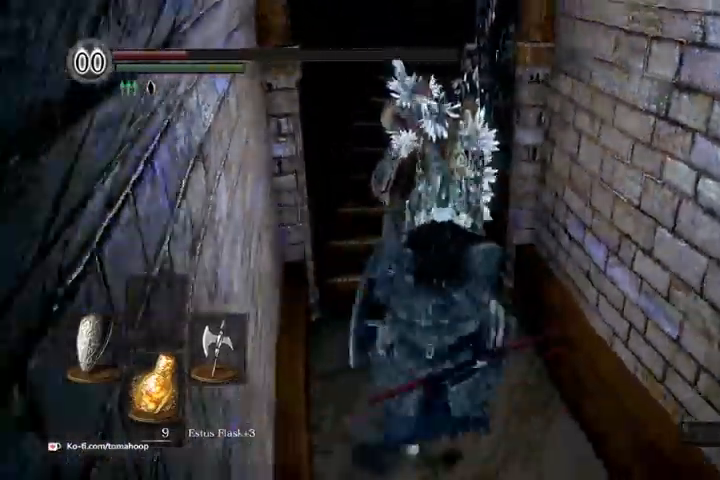
{"dt_ms": 500, "buttons": [], "left_stick": "down-right", "right_stick": "right", "events": [[67, "R3", "down"], [200, "R3", "up"], [200, "right_stick", "down-left"], [267, "left_stick", "right"], [300, "right_stick", "right"], [333, "left_stick", "down-right"]]}
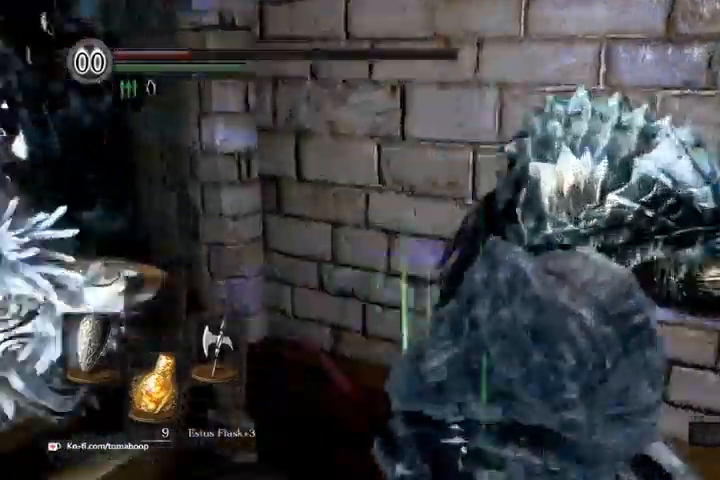
{"dt_ms": 500, "buttons": [], "left_stick": "up", "right_stick": "center", "events": [[133, "left_stick", "right"], [433, "left_stick", "up"], [433, "right_stick", "center"]]}
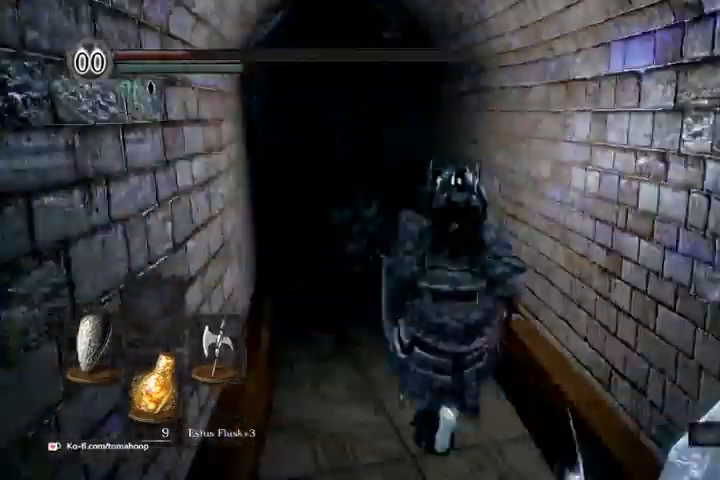
{"dt_ms": 500, "buttons": [], "left_stick": "down", "right_stick": "left", "events": [[33, "left_stick", "up-left"], [200, "left_stick", "up"], [300, "right_stick", "down-left"], [367, "left_stick", "right"], [367, "right_stick", "left"], [467, "left_stick", "down"]]}
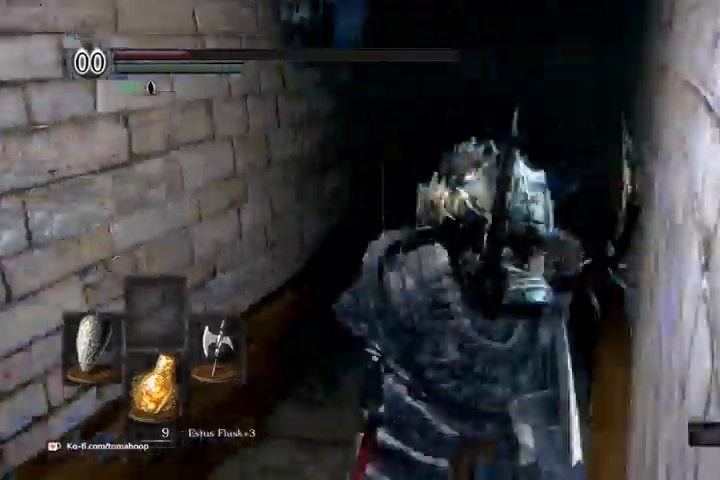
{"dt_ms": 1000, "buttons": [], "left_stick": "up", "right_stick": "center"}
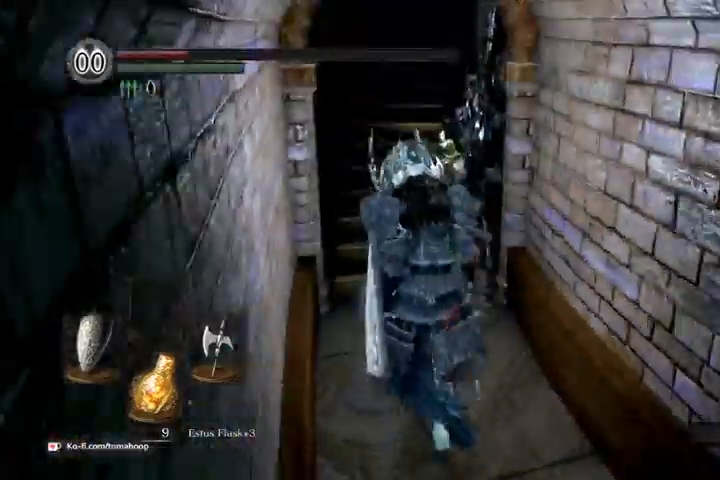
{"dt_ms": 500, "buttons": ["B"], "left_stick": "up", "right_stick": "up-left", "events": [[267, "B", "down"], [400, "right_stick", "up-left"]]}
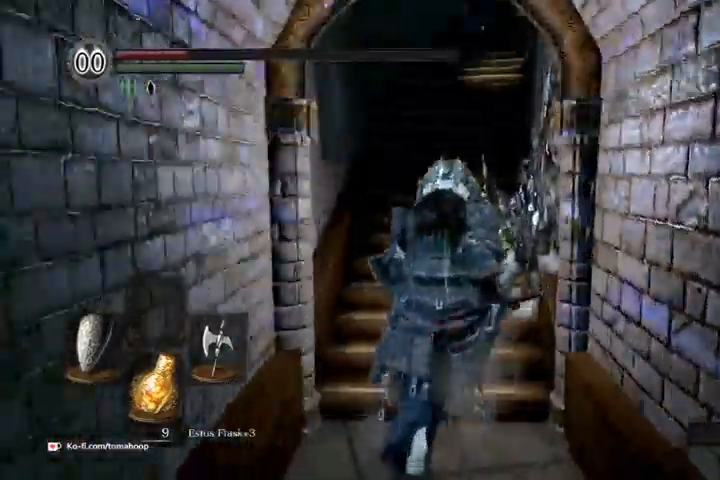
{"dt_ms": 500, "buttons": ["B"], "left_stick": "up", "right_stick": "center", "events": [[100, "right_stick", "center"]]}
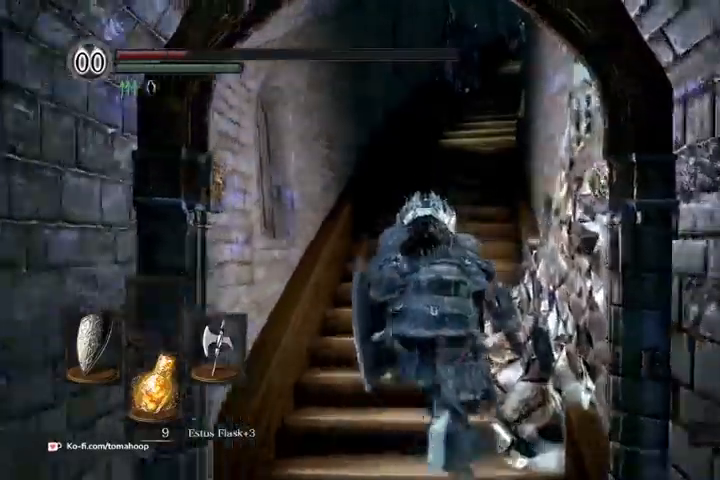
{"dt_ms": 500, "buttons": ["B"], "left_stick": "up", "right_stick": "center", "events": []}
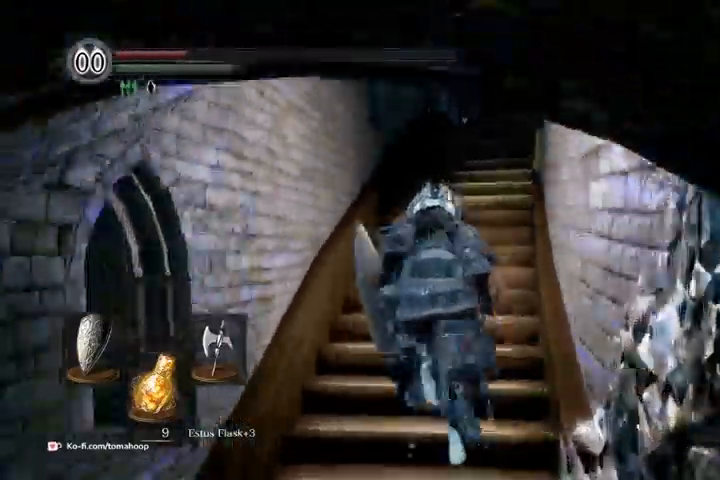
{"dt_ms": 500, "buttons": ["B"], "left_stick": "up", "right_stick": "center", "events": []}
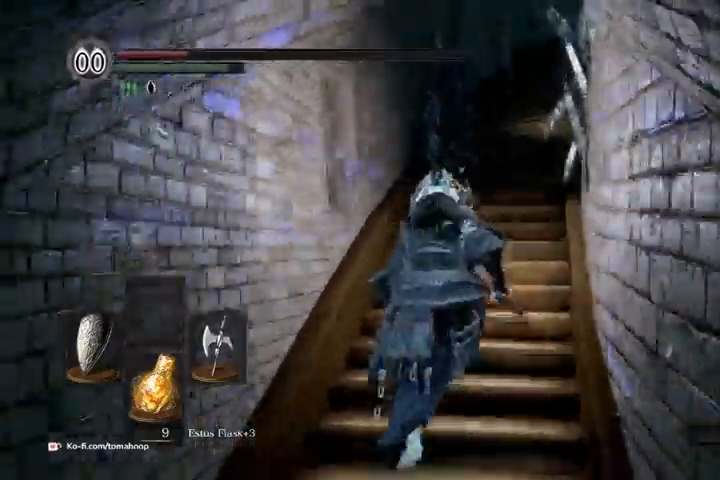
{"dt_ms": 500, "buttons": ["B"], "left_stick": "up", "right_stick": "down", "events": [[233, "right_stick", "down"]]}
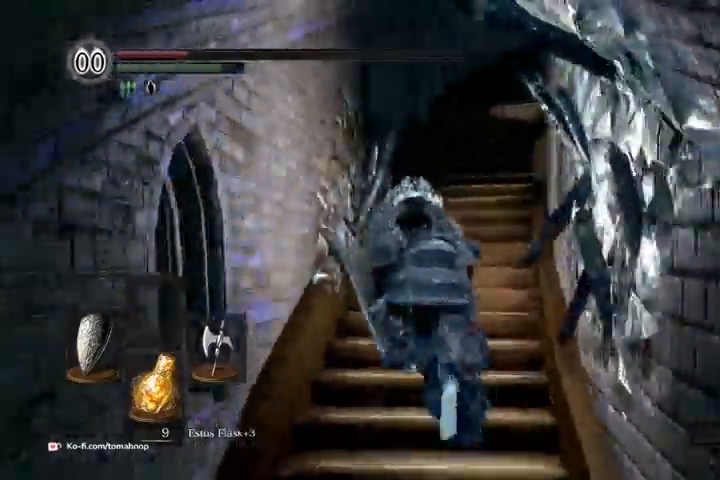
{"dt_ms": 500, "buttons": ["B"], "left_stick": "up", "right_stick": "down", "events": []}
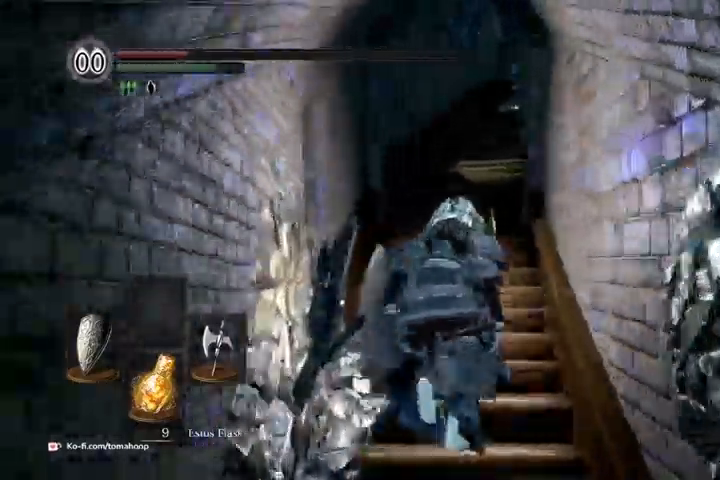
{"dt_ms": 1000, "buttons": [], "left_stick": "up", "right_stick": "center"}
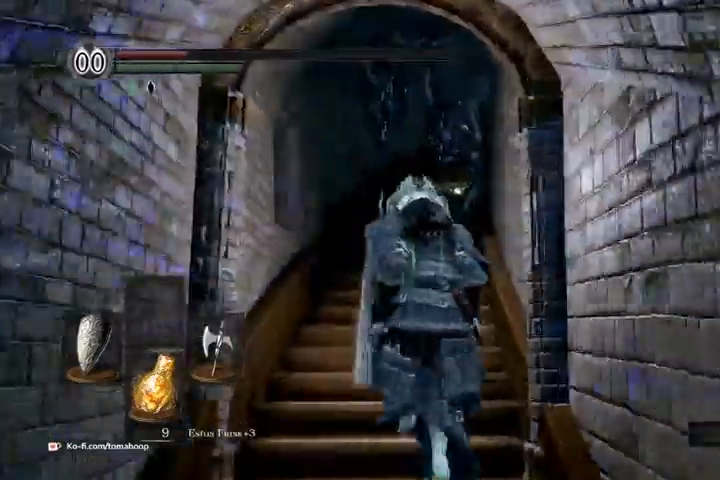
{"dt_ms": 500, "buttons": ["B"], "left_stick": "up", "right_stick": "down-right", "events": [[100, "B", "down"], [300, "right_stick", "down-right"]]}
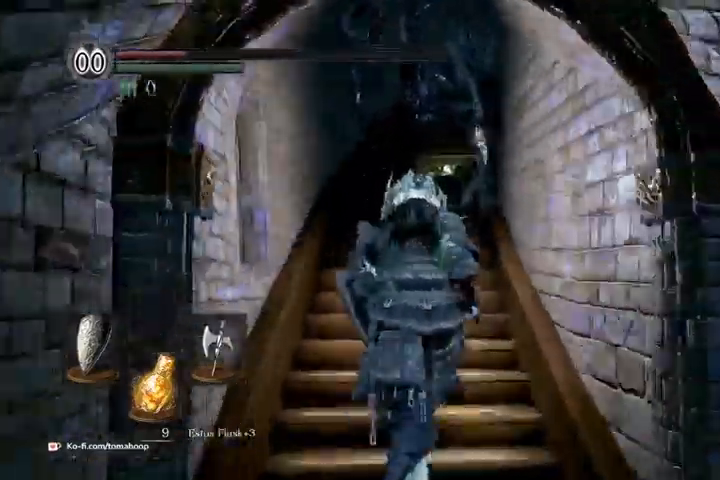
{"dt_ms": 500, "buttons": ["B"], "left_stick": "up", "right_stick": "down-right", "events": []}
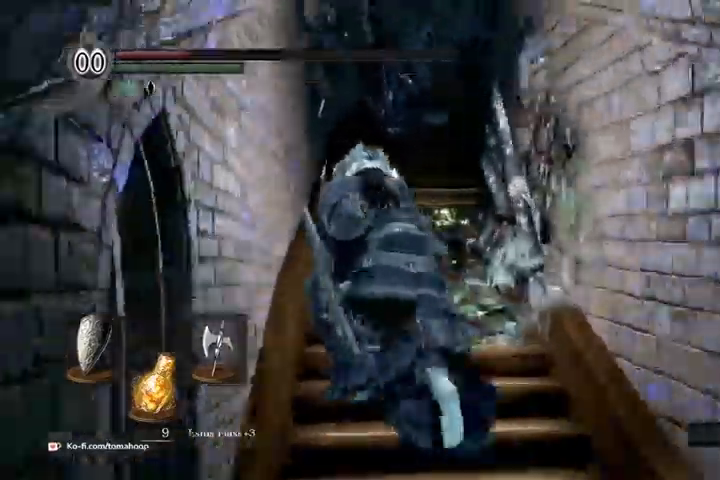
{"dt_ms": 500, "buttons": ["B"], "left_stick": "up", "right_stick": "center", "events": [[367, "right_stick", "center"]]}